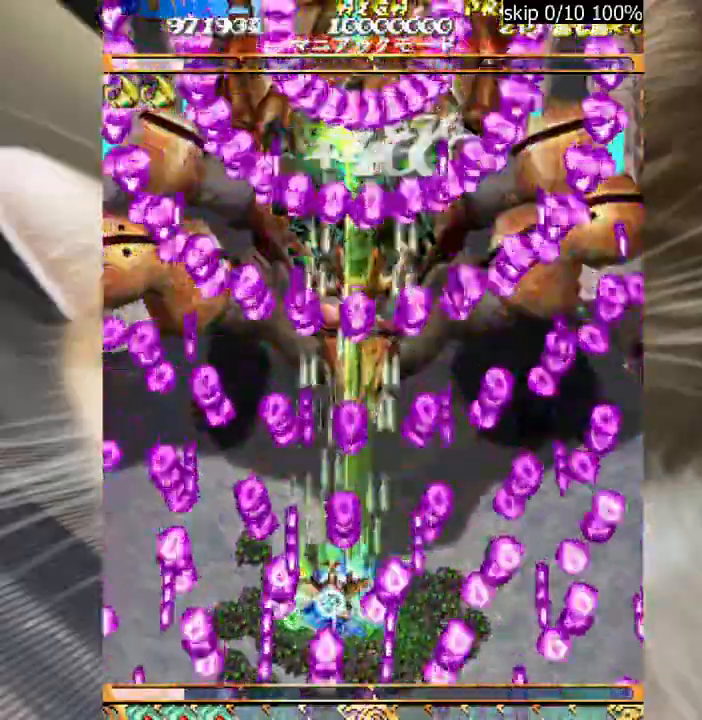
Gameplay with keyboard and mouse; each line is a JSON object with the keys and mouse buttons held at the frame after it. "events" lists presses ("down") and releases ("up") of "a", "c", "ctrl", "d", "down", "f", "left", "right", "s", "shift", "space", "up", "v", "w", "x", "z", "mouse_left" and "mouse_right" between this image and that frame as [ms after this image, input, new state], when the widget could be followed in between. "mouse_left", "mouse_right" = the "left", "right" buttons of the "mouse" list. No other keys are recorded. Not read: mouse_move.
{"keys": ["shift", "z"], "mouse": [], "events": [[33, "down", "down"], [33, "right", "down"], [167, "down", "up"], [217, "up", "down"], [317, "right", "up"], [317, "up", "up"]]}
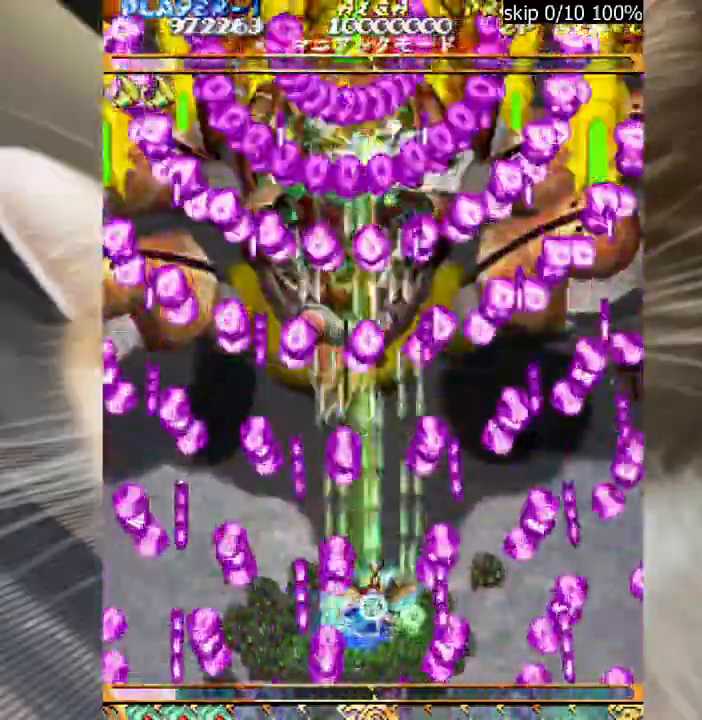
{"keys": ["left", "shift", "z"], "mouse": [], "events": [[50, "up", "down"], [133, "up", "up"], [233, "up", "down"], [333, "up", "up"], [467, "left", "down"]]}
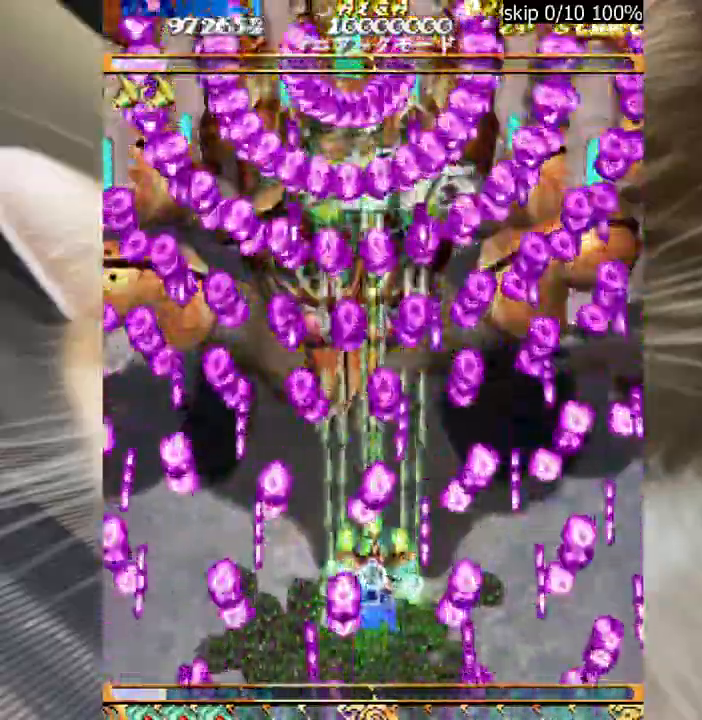
{"keys": ["down", "shift", "z"], "mouse": [], "events": [[150, "left", "up"], [150, "up", "down"], [250, "right", "down"], [283, "right", "up"], [283, "up", "up"], [483, "down", "down"]]}
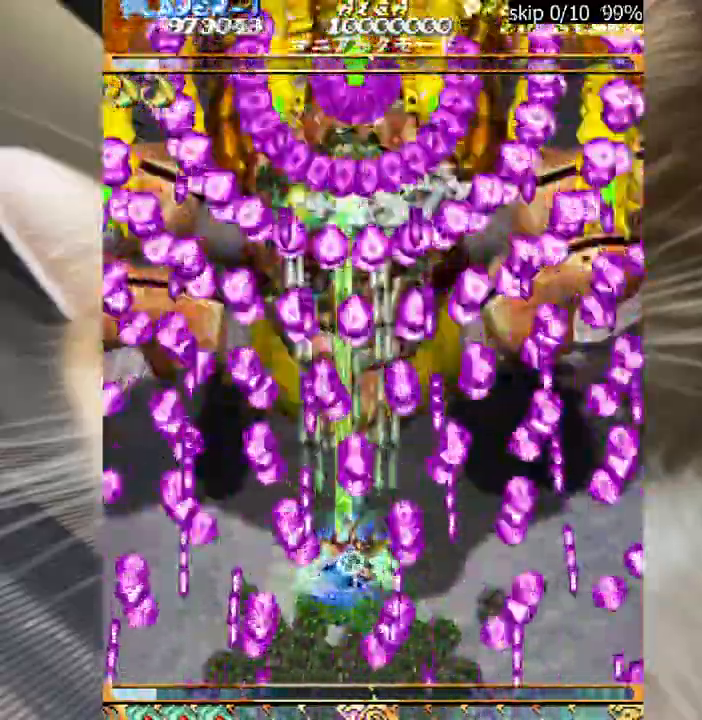
{"keys": ["shift", "z"], "mouse": [], "events": [[167, "right", "down"], [217, "down", "up"], [300, "right", "up"], [300, "up", "down"], [400, "left", "down"], [450, "up", "up"], [500, "left", "up"]]}
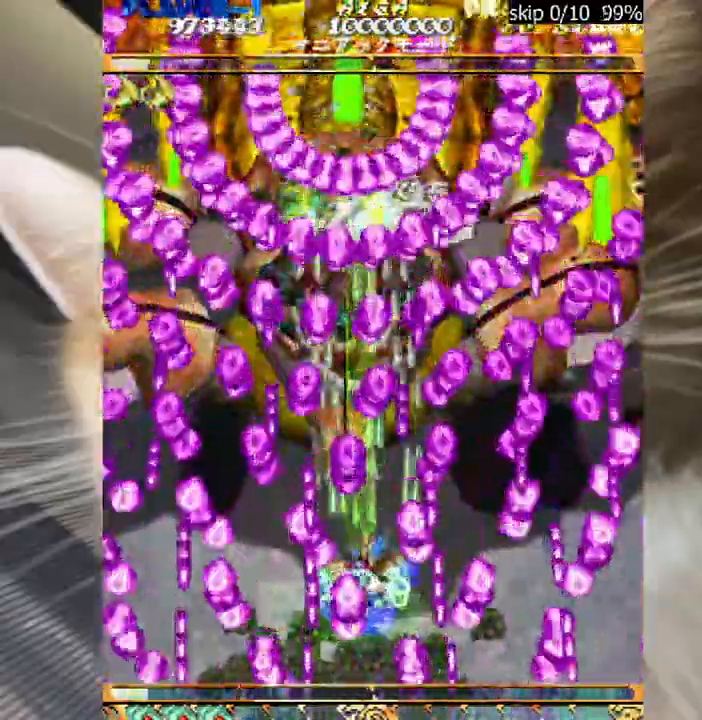
{"keys": ["left", "shift", "z"], "mouse": [], "events": [[83, "down", "down"], [83, "right", "down"], [233, "down", "up"], [233, "right", "up"], [467, "left", "down"]]}
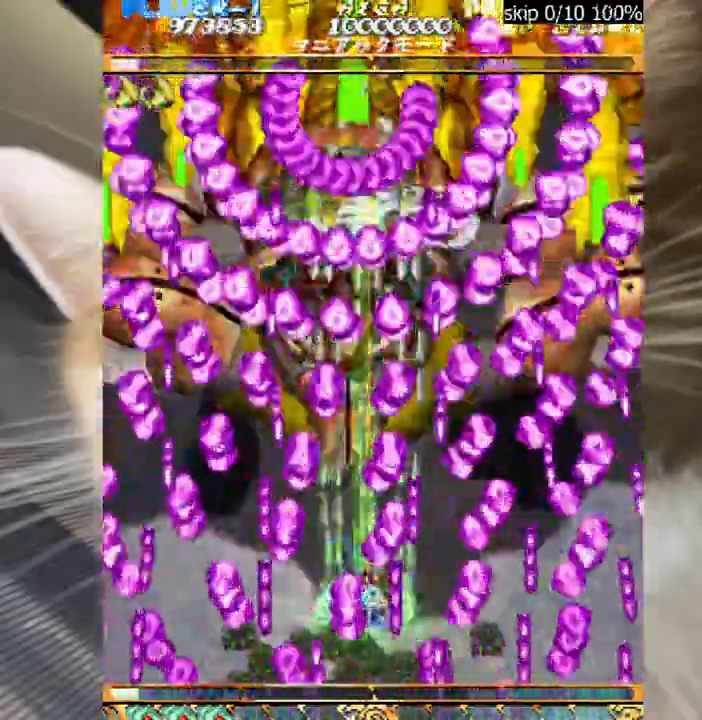
{"keys": ["shift", "z"], "mouse": []}
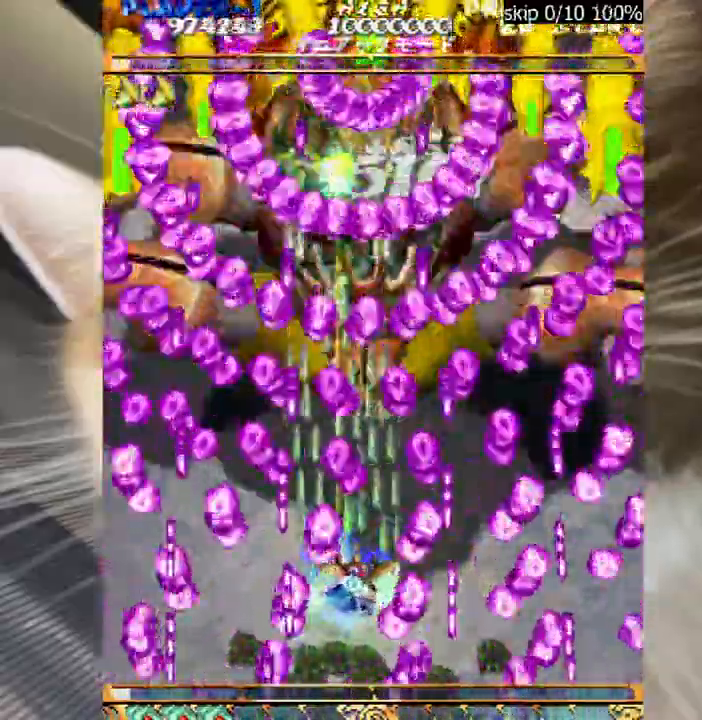
{"keys": ["down", "left", "shift", "z"], "mouse": [], "events": [[67, "right", "down"], [117, "right", "up"], [450, "down", "down"], [450, "left", "down"]]}
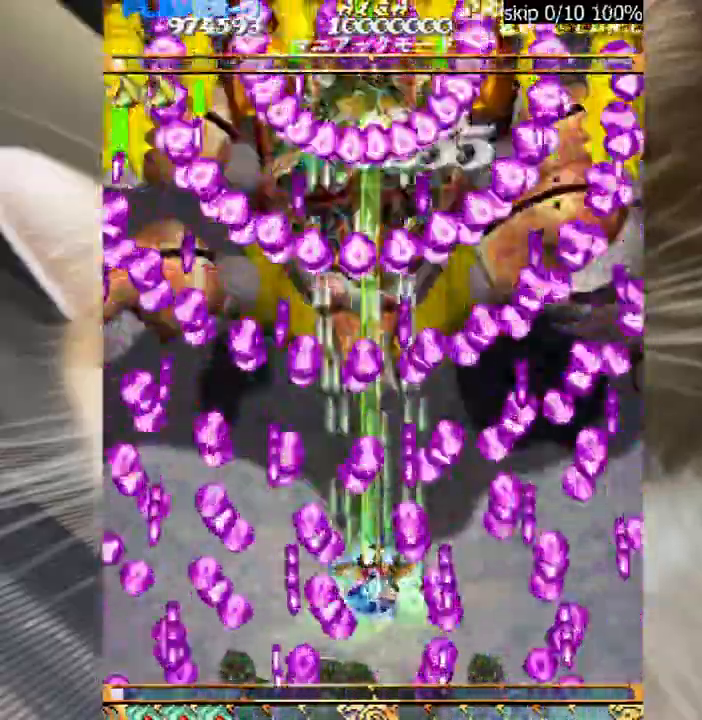
{"keys": ["shift", "up", "z"], "mouse": [], "events": [[33, "down", "up"], [33, "left", "up"], [117, "left", "down"], [133, "down", "down"], [267, "down", "up"], [300, "up", "down"], [317, "left", "up"]]}
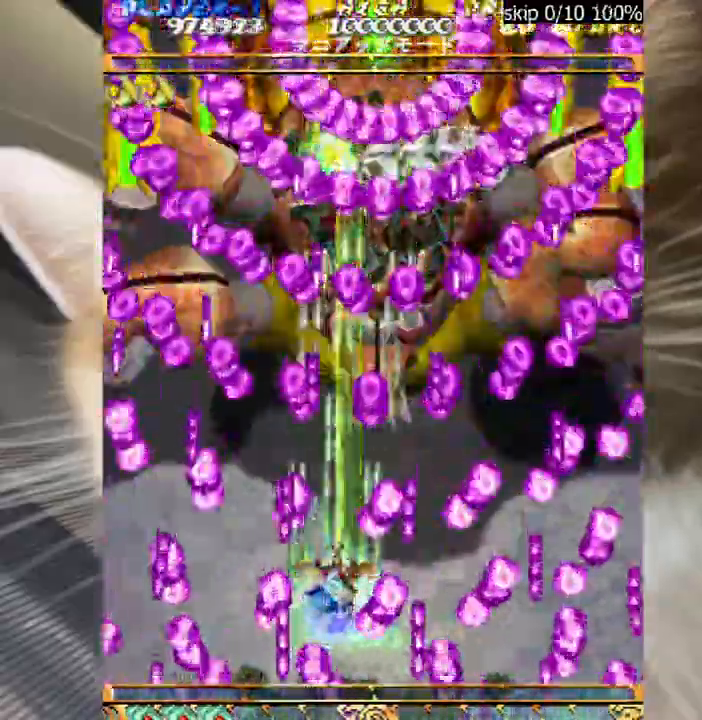
{"keys": ["shift", "z"], "mouse": []}